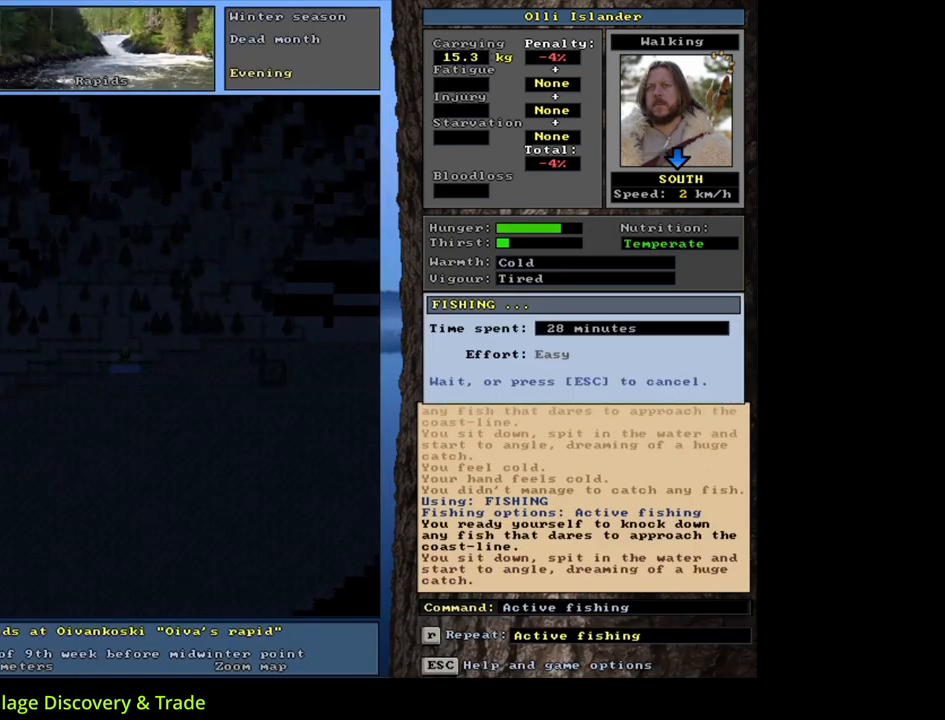
Gameplay with keyboard and mouse; each line is a JSON object with the keys and mouse buttons held at the frame after it. "events" lists presses ("down") and releases ("up") of ".", "/", "0", "1", "2", "3", "4", "5", "6", "7", "8", "9", "a", "alt_l", "alt_r", "b", "backslash", "backspace", "c", "caps_lock", "comma", "ctrl_l", "ctrl_r", "d", "down", "e", "equals", "escape", "f", "f1", "f10", "f11", "f12", "f2", "f3", "f4", "f5", "f6", "f7", "f8", "f9", "g", "h", "i", "j", "k", "l", "lbracket", "left", "m", "minus", "n", "num0", "num1", "num2", "num3", "num4", "num5", "num6", "num7", "num8", "num9", "o", "p", "q", "quote", "r", "rbracket", "return", "right", "s", "semicolon", "shift_l", "shift_r", "space", "super", "t", "tab", "tilde", "u", "up", "v", "w", "x", "y", "z", "mouse_left", "mouse_wheel", "mouse_right", "mouse_mb4" and "mouse_mb5" between this image and that frame as [ms after this image, input, new state], when the widget could be followed in between. "mouse_left", "mouse_wheel", "mouse_right", "mouse_mb4", "mouse_mb5" = the "left", "wheel", "right", "mb4", "mb5" buttons of the "mouse" list. No other keys are recorded. "wheel" means that the mouse wheel is clicked or scrolled. Mouse movement is not recorded.
{"keys": [], "mouse": [], "events": []}
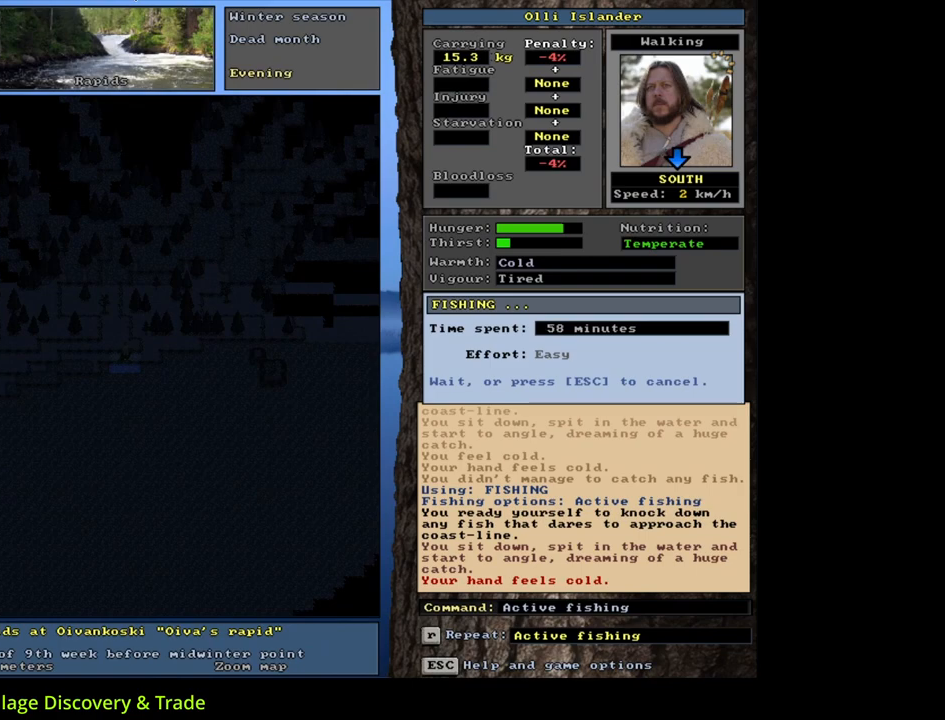
{"keys": [], "mouse": [], "events": []}
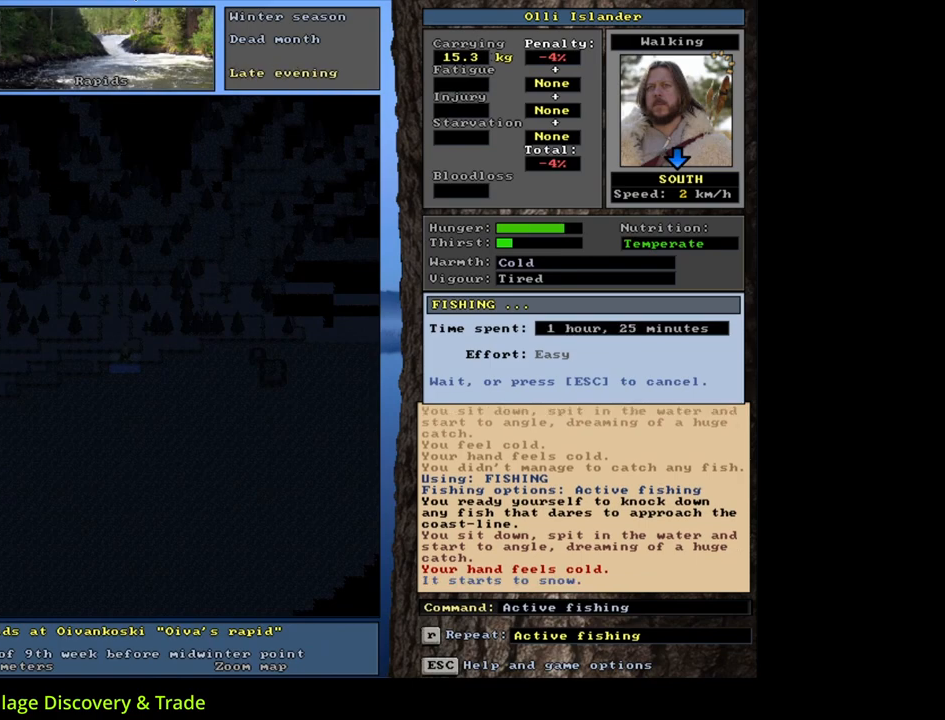
{"keys": [], "mouse": [], "events": []}
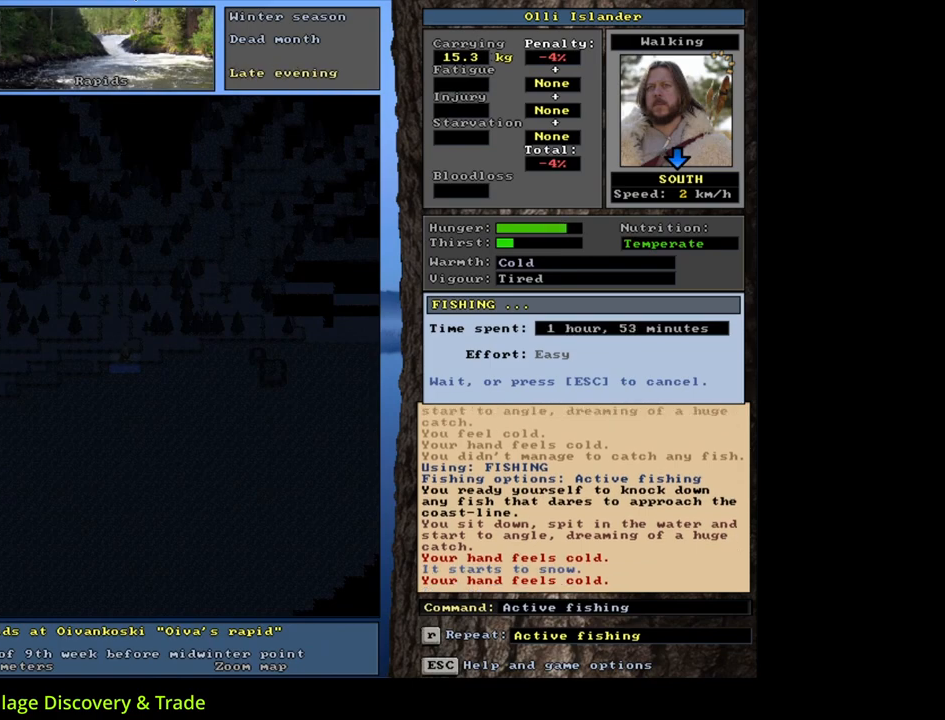
{"keys": [], "mouse": [], "events": []}
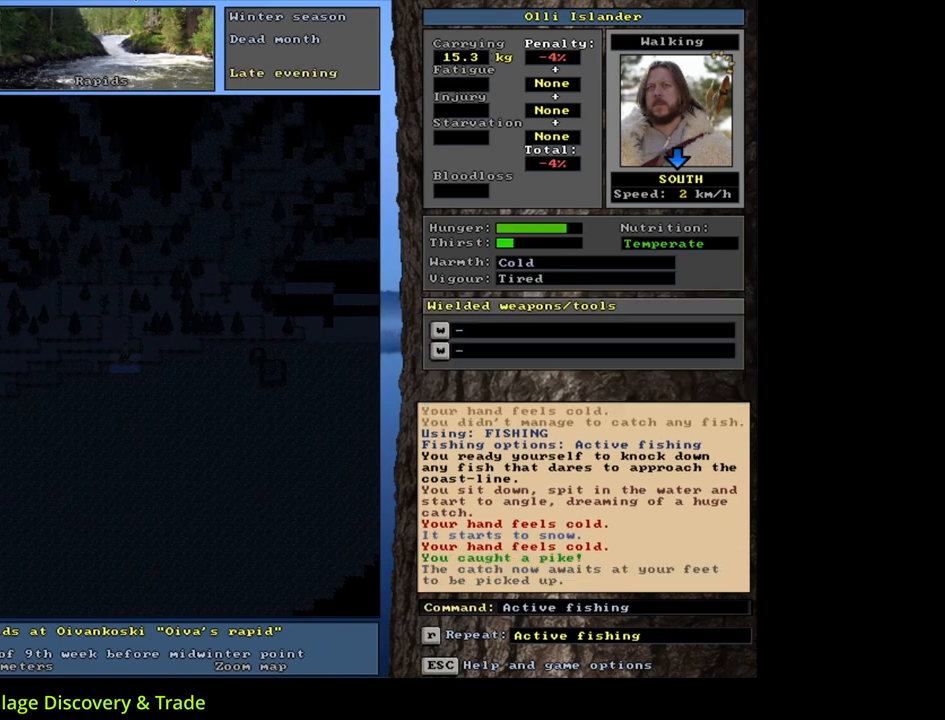
{"keys": [], "mouse": [], "events": []}
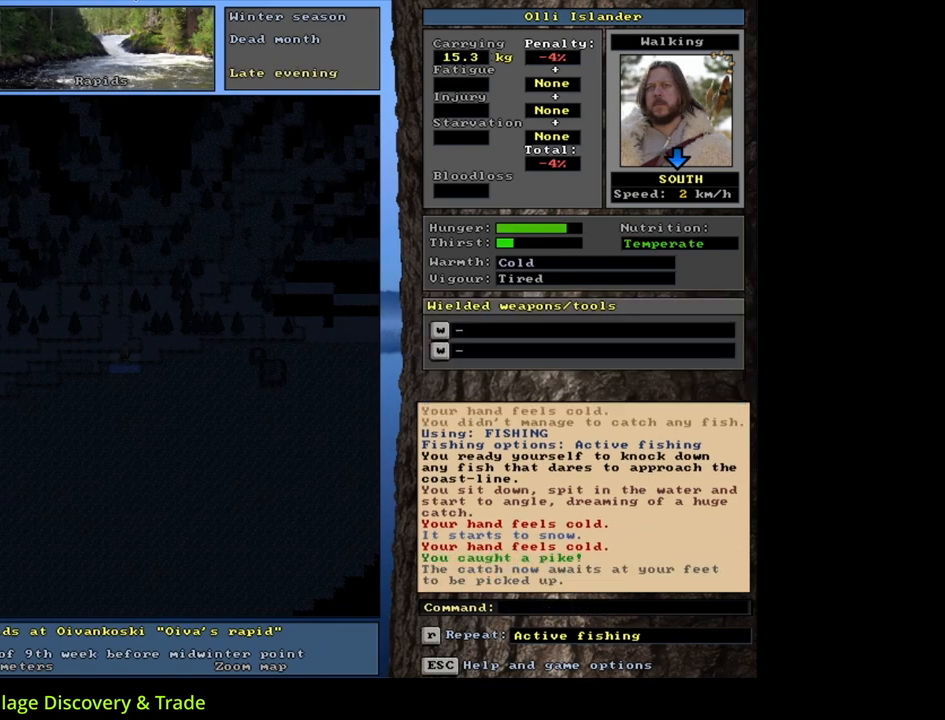
{"keys": ["q"], "mouse": [], "events": [[483, "q", "down"]]}
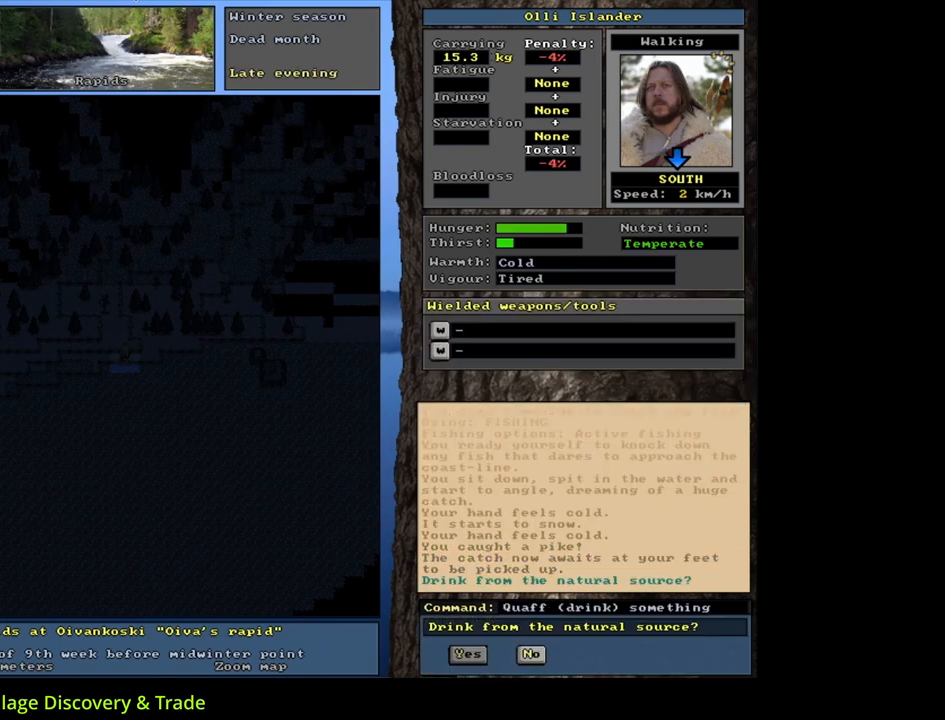
{"keys": [], "mouse": [], "events": [[83, "q", "up"], [183, "y", "down"], [283, "y", "up"]]}
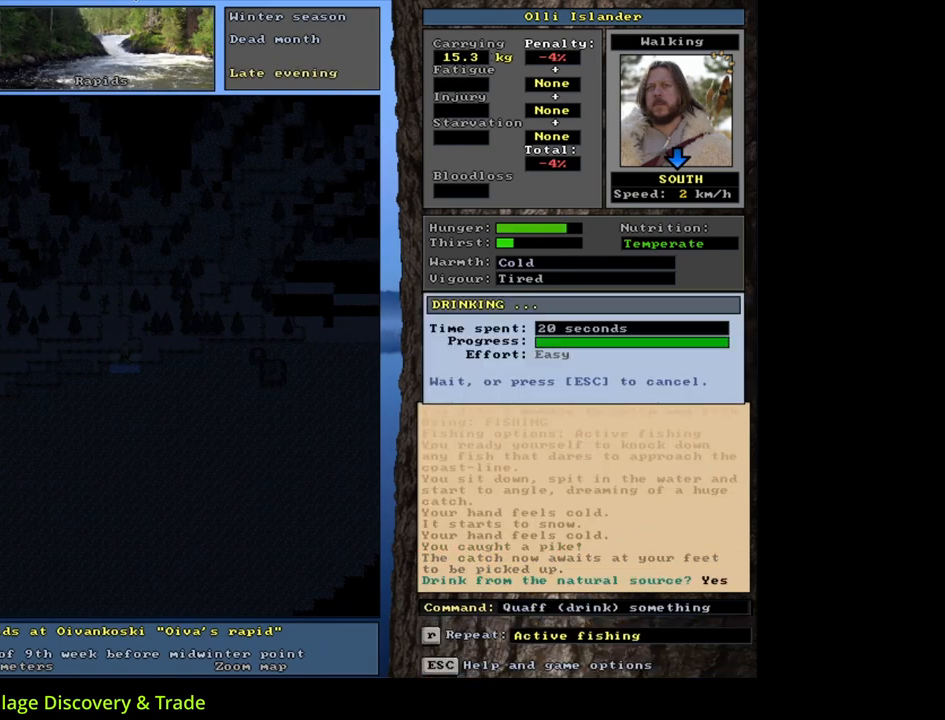
{"keys": ["g"], "mouse": [], "events": [[467, "g", "down"]]}
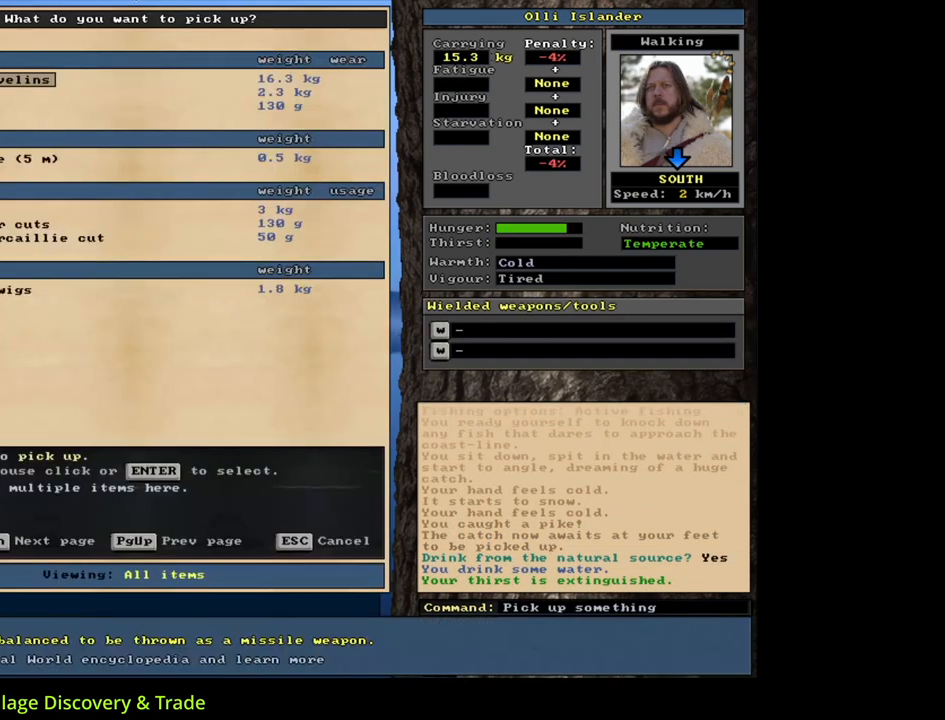
{"keys": [], "mouse": [], "events": [[67, "g", "up"]]}
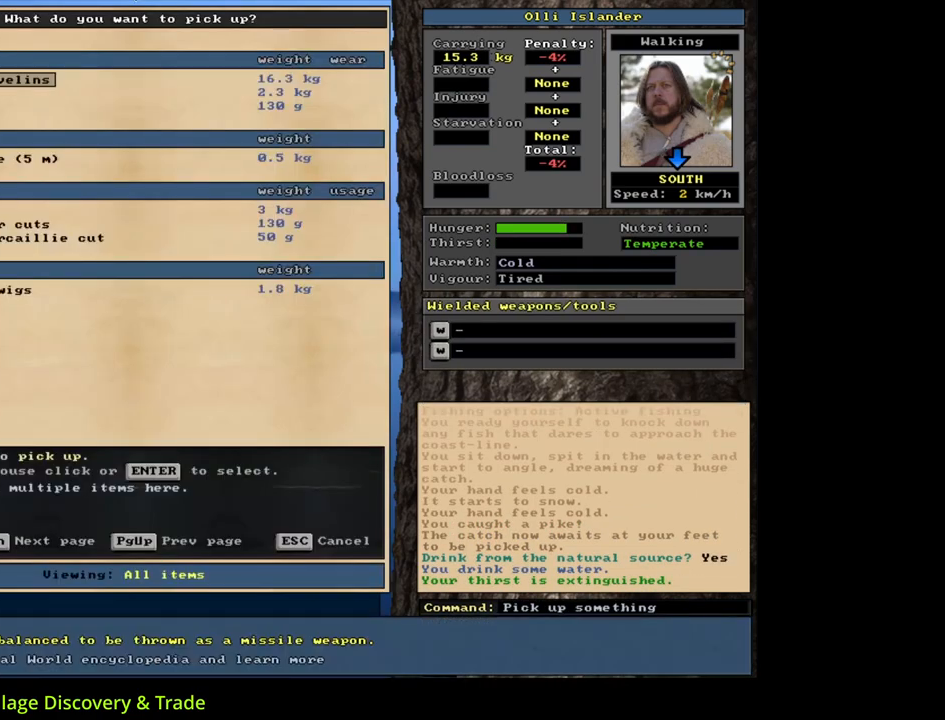
{"keys": [], "mouse": [], "events": []}
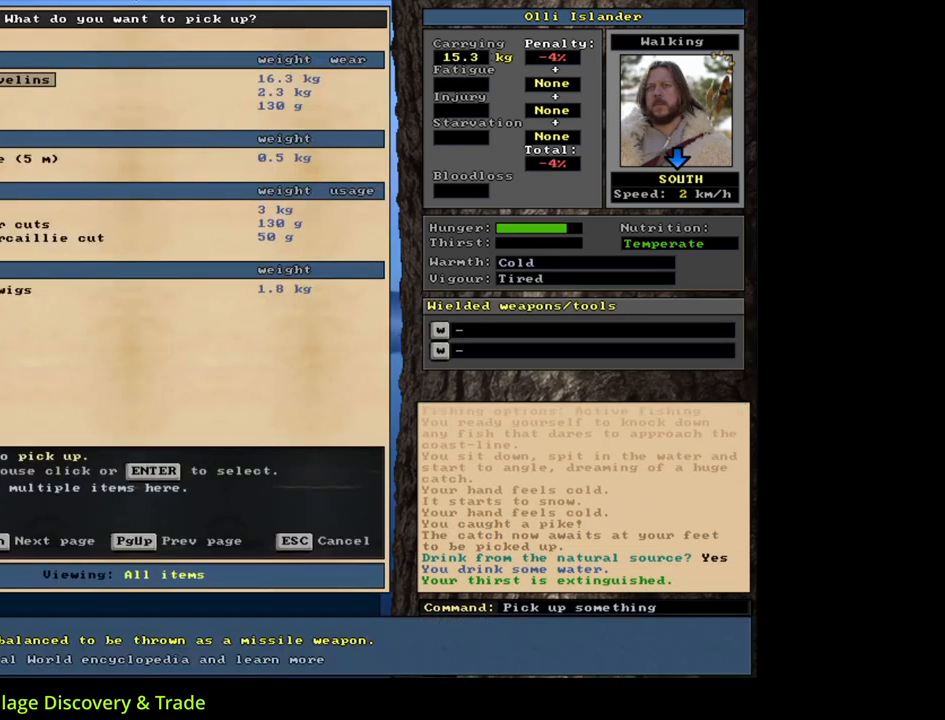
{"keys": [], "mouse": [], "events": []}
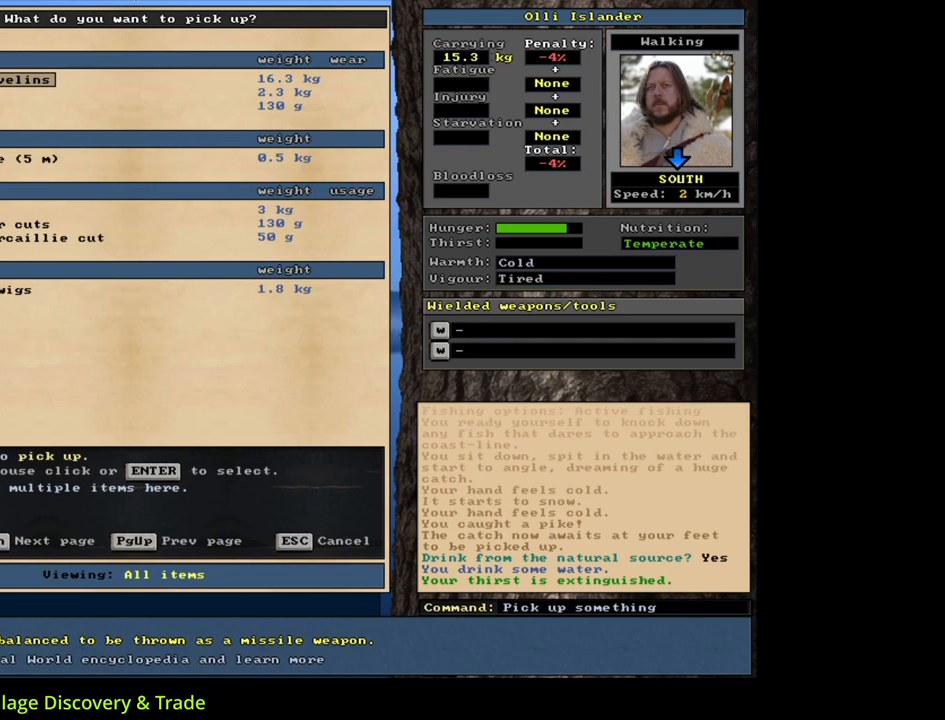
{"keys": [], "mouse": [], "events": [[233, "shift_l", "down"], [283, "equals", "down"], [383, "equals", "up"], [450, "shift_l", "up"]]}
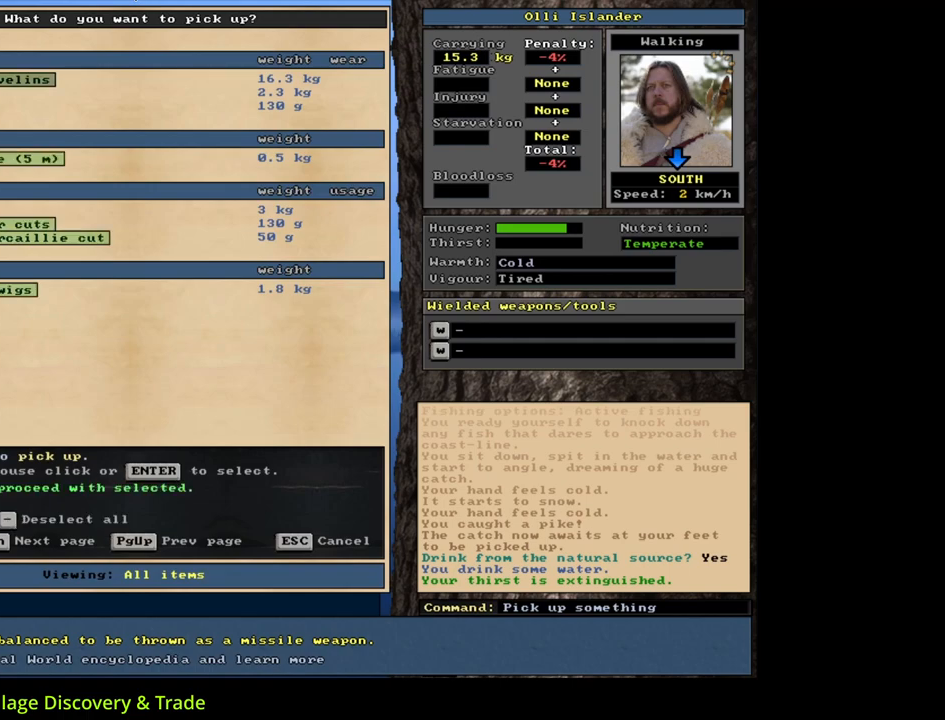
{"keys": [], "mouse": [], "events": []}
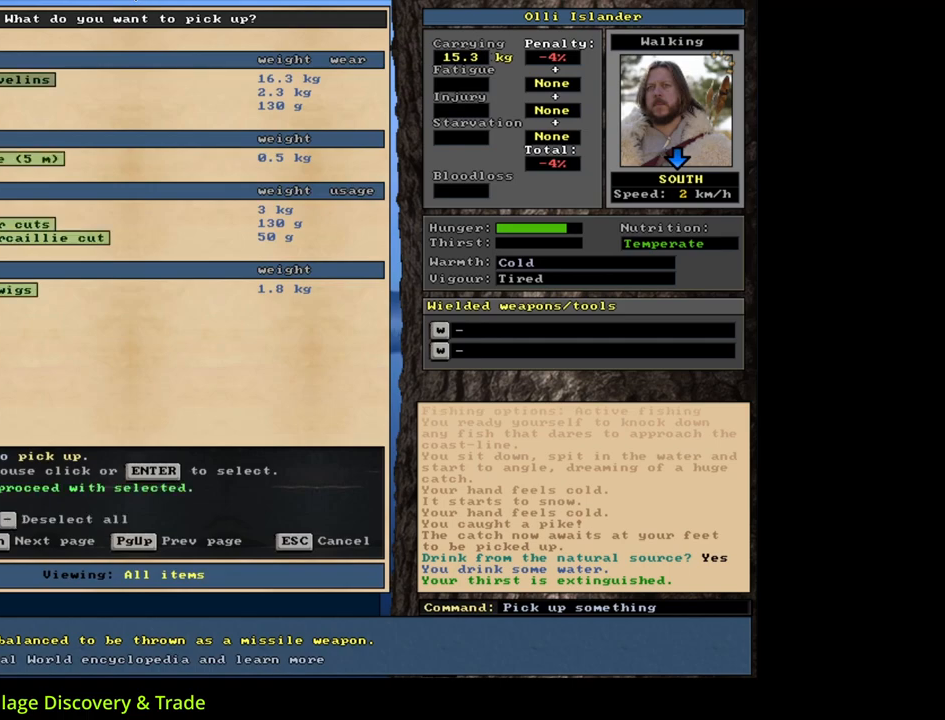
{"keys": [], "mouse": [], "events": [[100, "space", "down"], [150, "space", "up"], [250, "space", "down"], [317, "space", "up"], [400, "space", "down"], [500, "space", "up"]]}
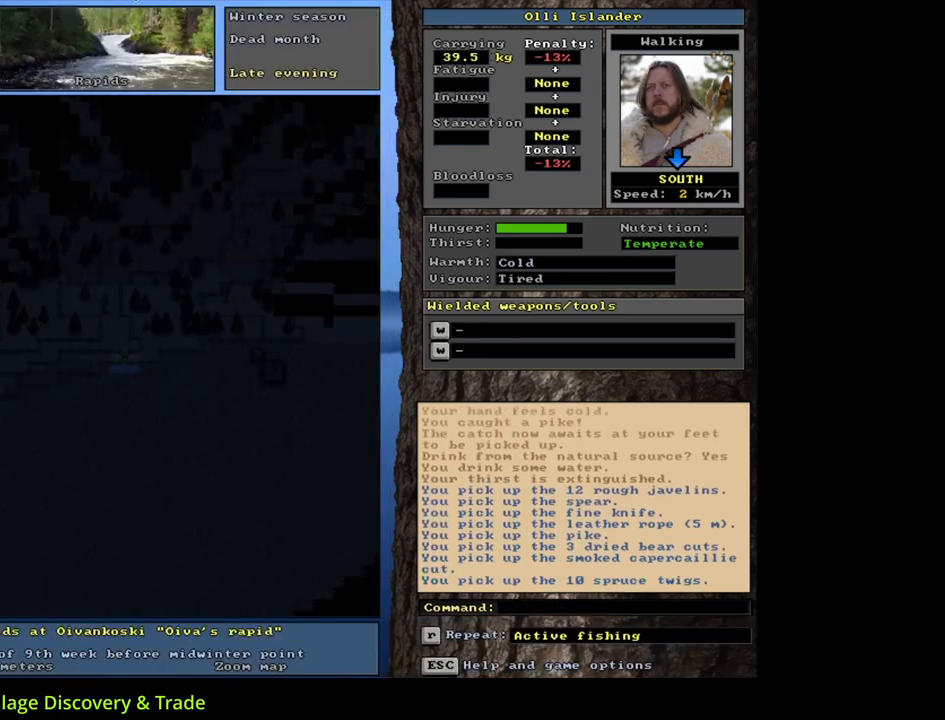
{"keys": [], "mouse": [], "events": [[367, "p", "down"], [400, "p", "up"]]}
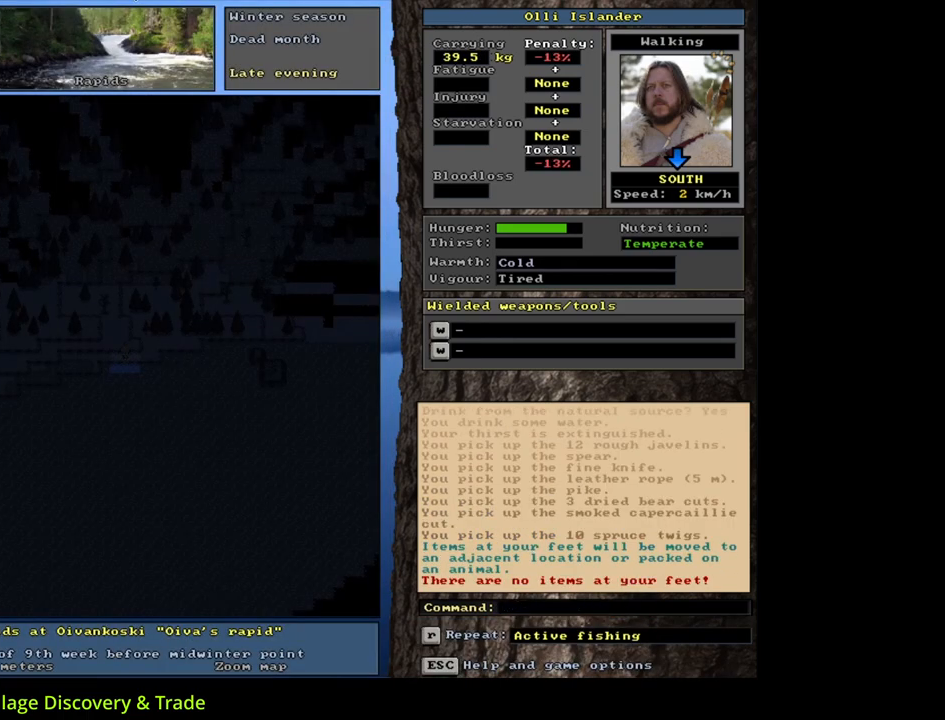
{"keys": [], "mouse": [], "events": [[383, "escape", "down"], [450, "escape", "up"]]}
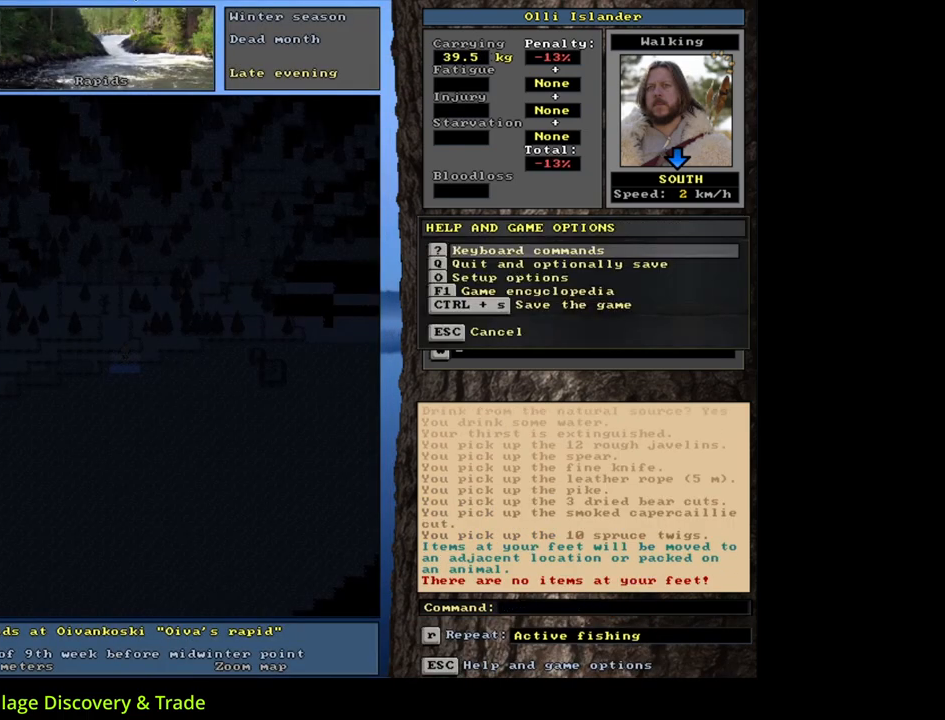
{"keys": ["escape"], "mouse": [], "events": [[167, "ctrl_l", "down"], [350, "ctrl_l", "up"], [483, "escape", "down"]]}
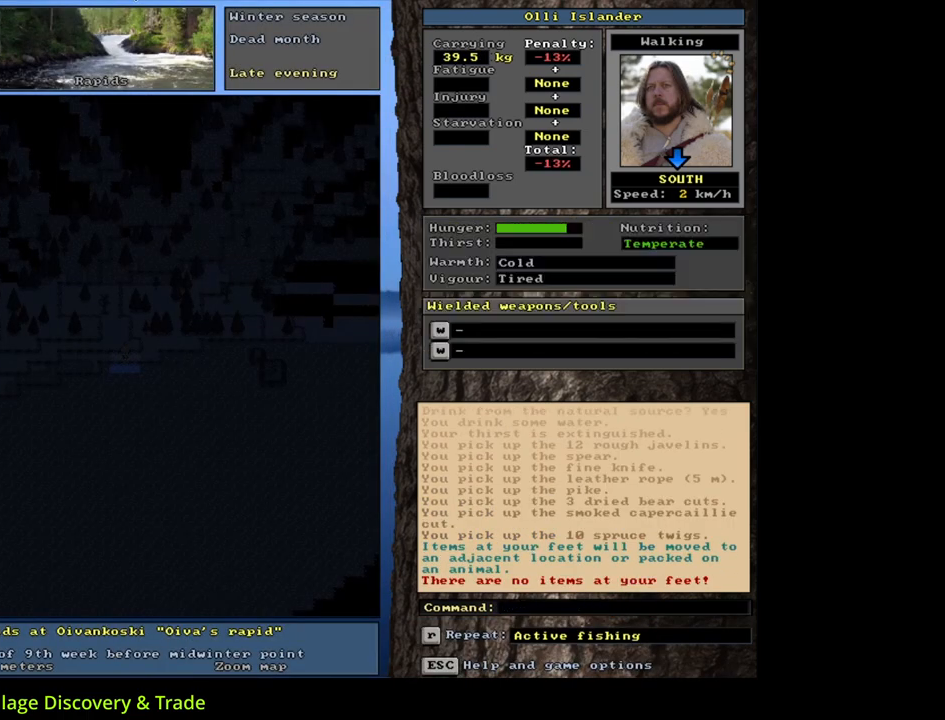
{"keys": ["ctrl_l"], "mouse": [], "events": [[33, "escape", "up"], [500, "ctrl_l", "down"]]}
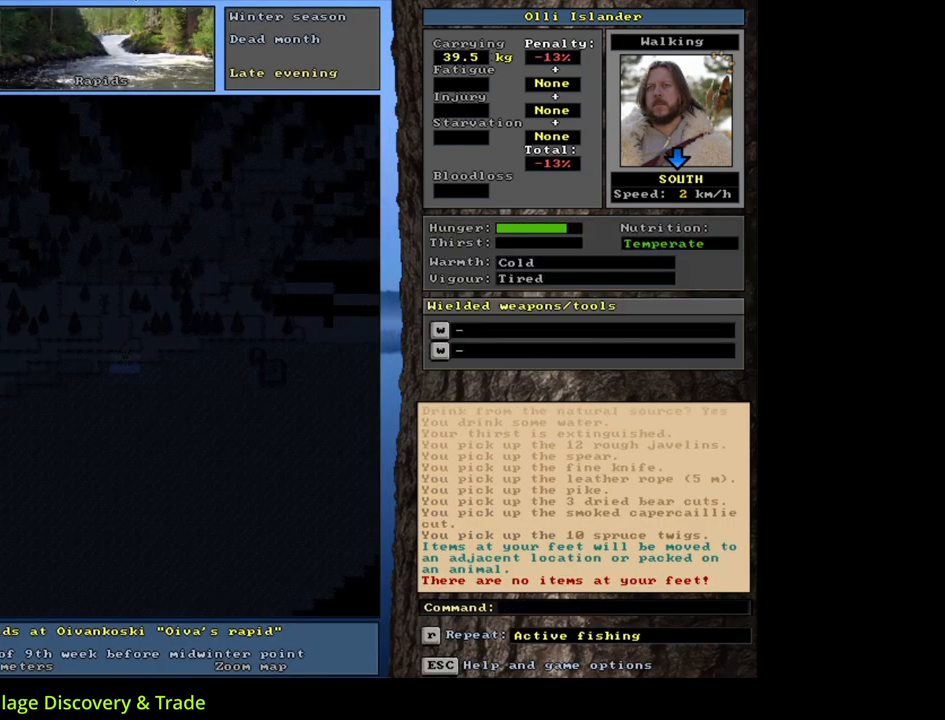
{"keys": [], "mouse": [], "events": [[83, "num4", "down"], [200, "num4", "up"], [367, "ctrl_l", "up"]]}
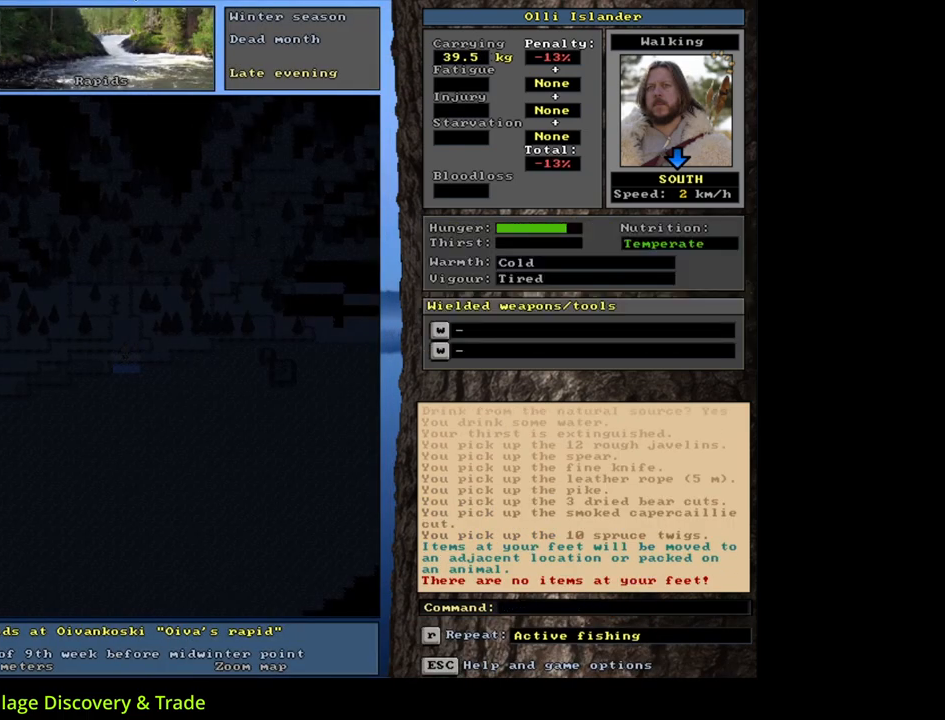
{"keys": [], "mouse": [], "events": []}
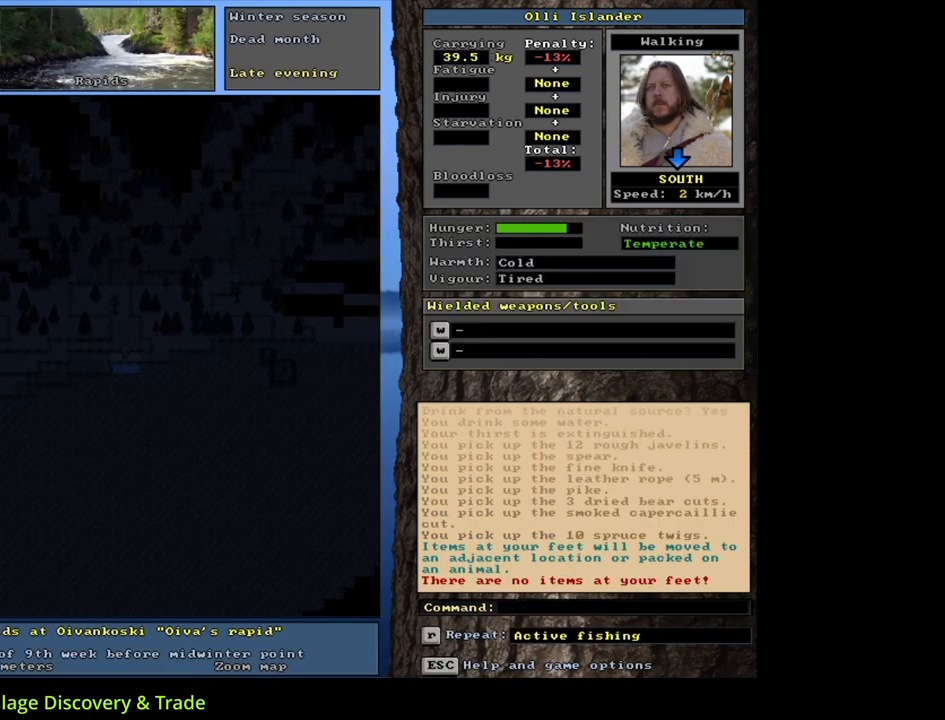
{"keys": ["tab"], "mouse": [], "events": [[250, "d", "down"], [333, "d", "up"], [500, "tab", "down"]]}
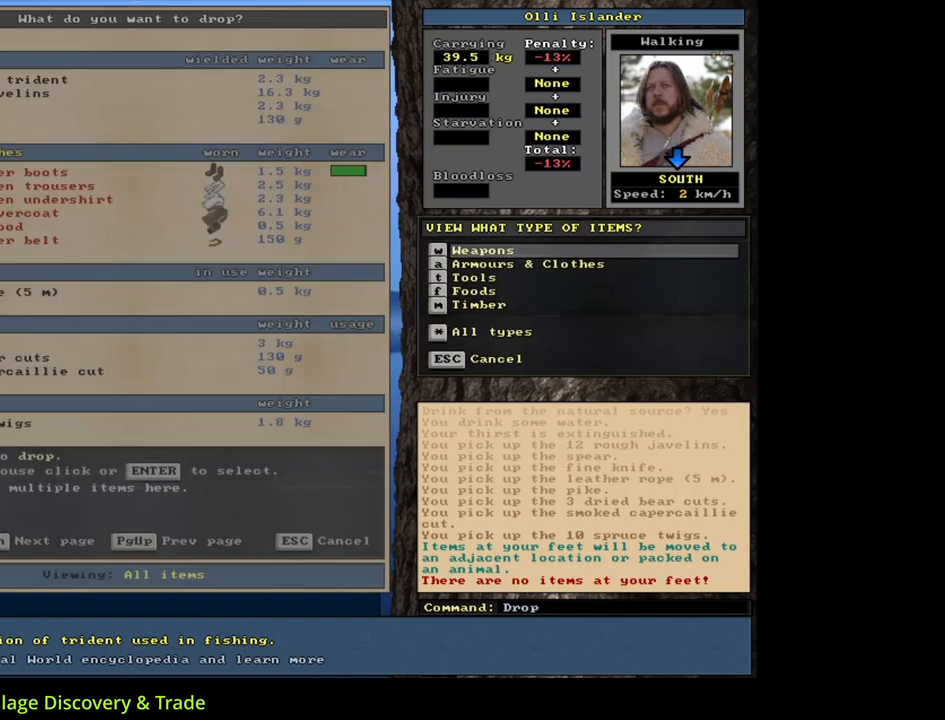
{"keys": [], "mouse": [], "events": [[67, "m", "down"], [100, "tab", "up"], [150, "m", "up"]]}
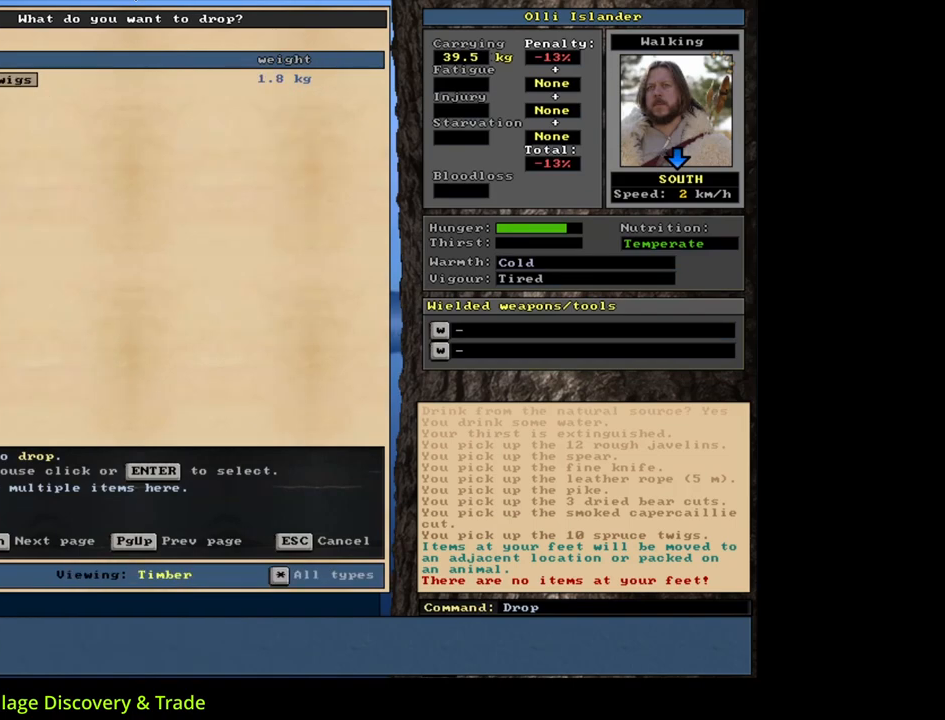
{"keys": ["3"], "mouse": [], "events": [[150, "return", "down"], [267, "return", "up"], [467, "3", "down"]]}
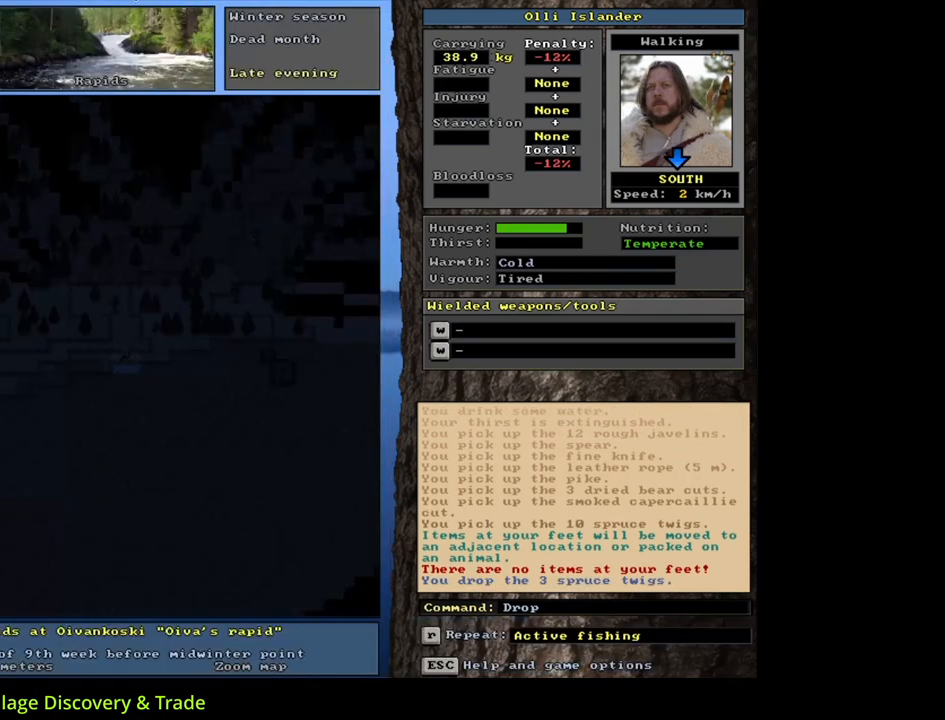
{"keys": [], "mouse": [], "events": [[83, "3", "up"]]}
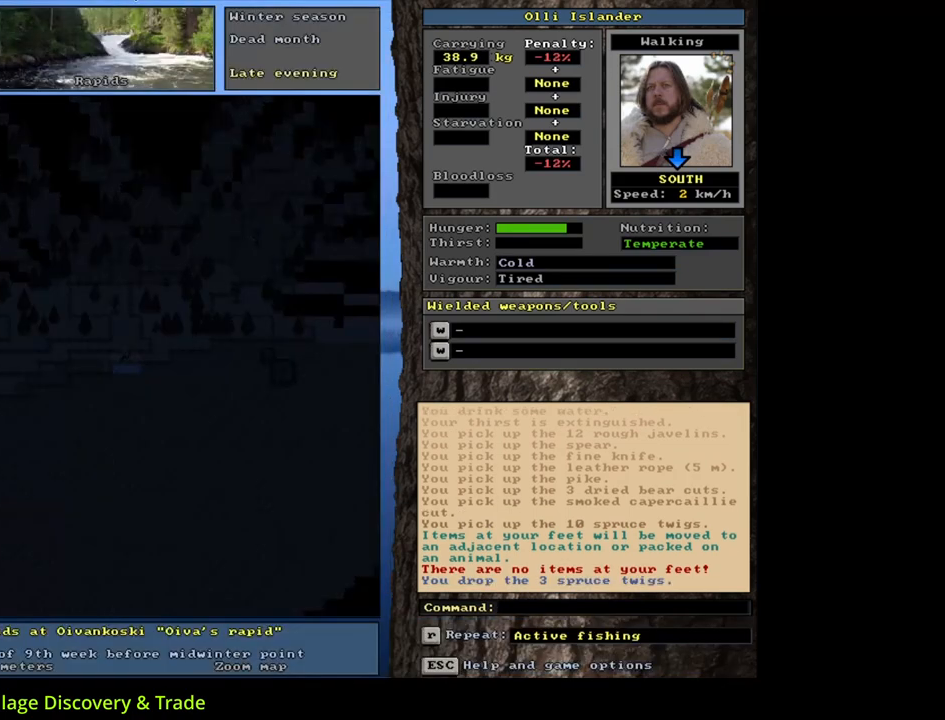
{"keys": [], "mouse": [], "events": [[267, "ctrl_l", "down"], [317, "right", "down"], [400, "ctrl_l", "up"], [417, "right", "up"]]}
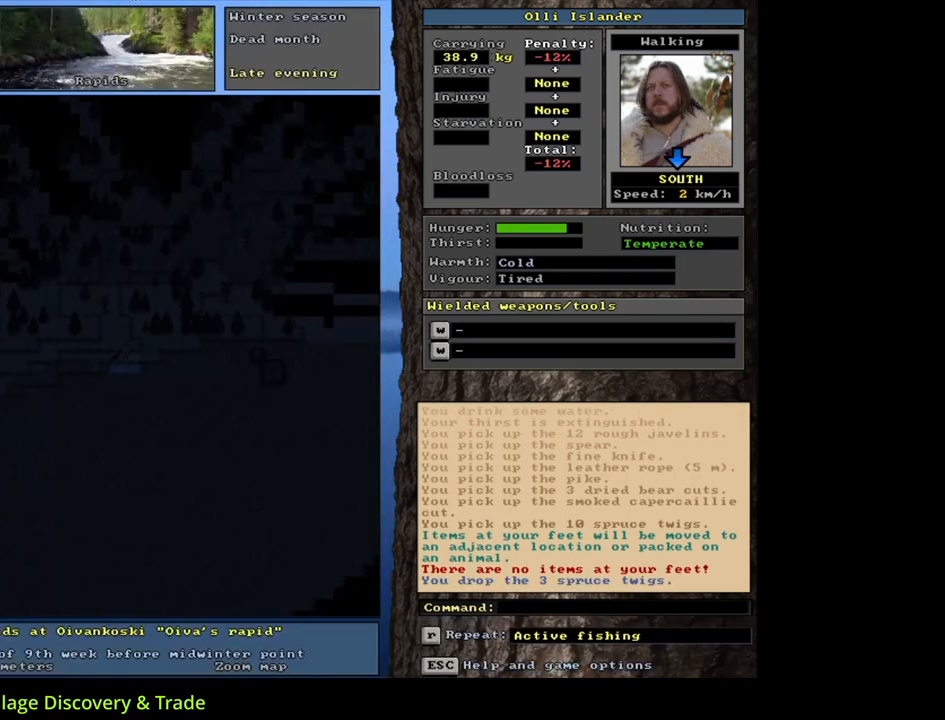
{"keys": ["f"], "mouse": [], "events": [[433, "f", "down"]]}
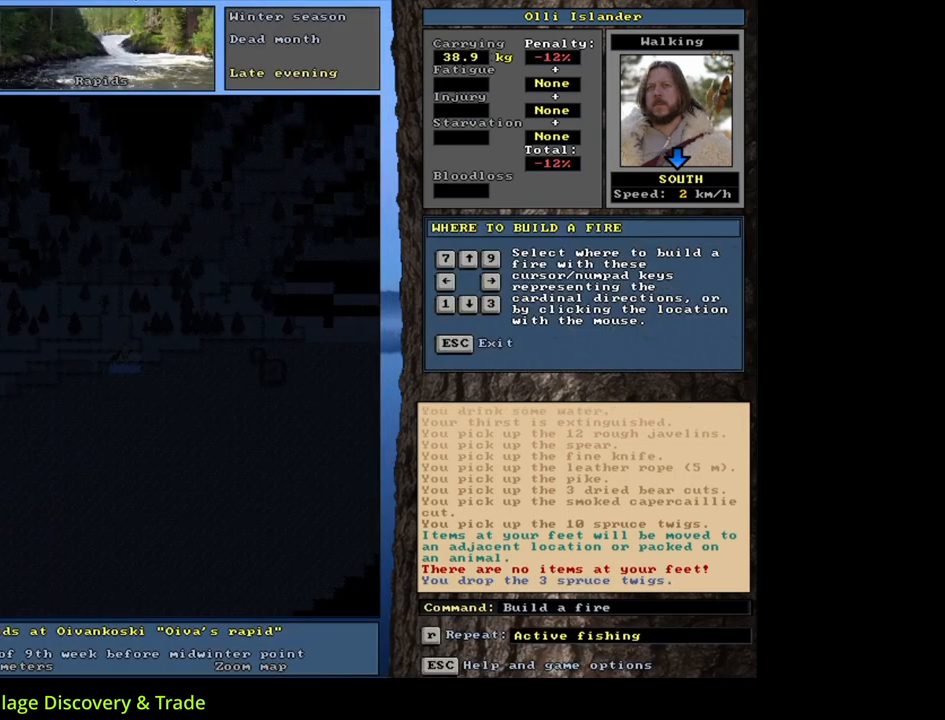
{"keys": [], "mouse": [], "events": [[17, "f", "up"], [67, "4", "down"], [150, "4", "up"]]}
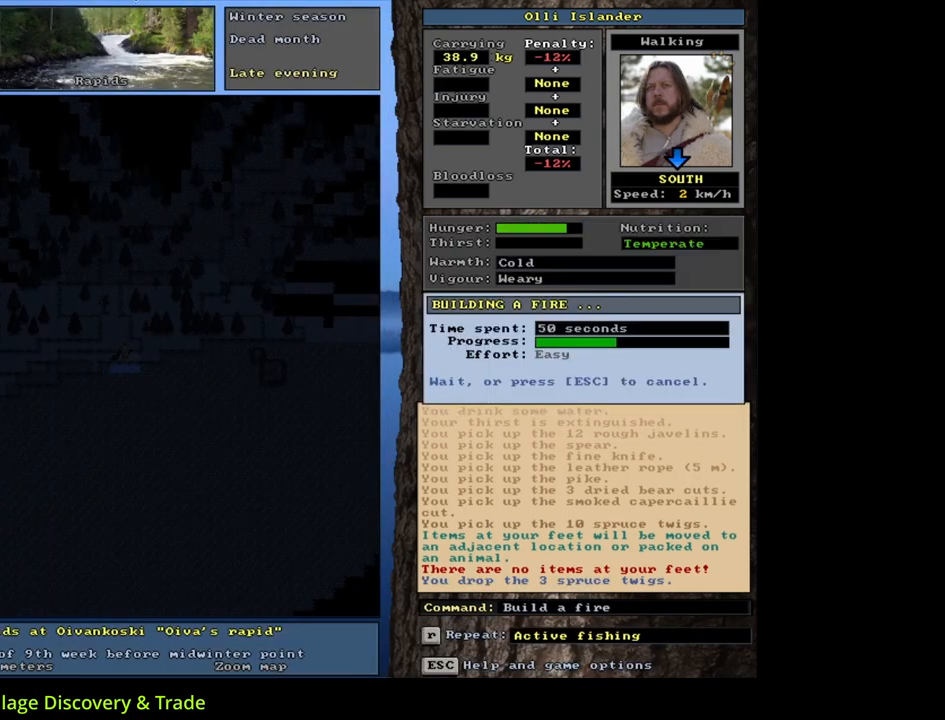
{"keys": [], "mouse": [], "events": []}
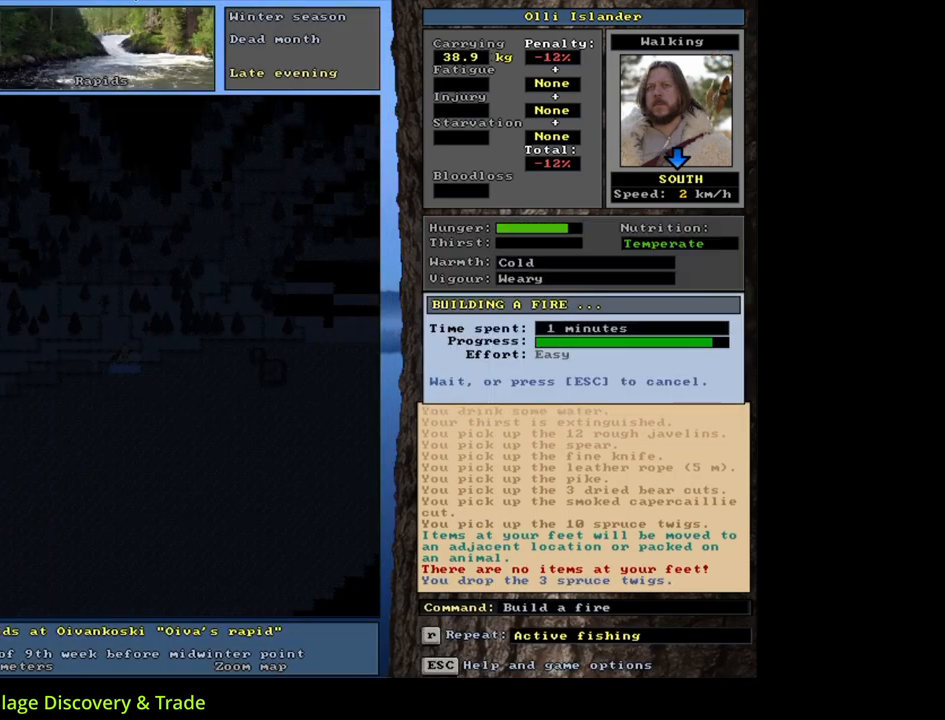
{"keys": [], "mouse": [], "events": []}